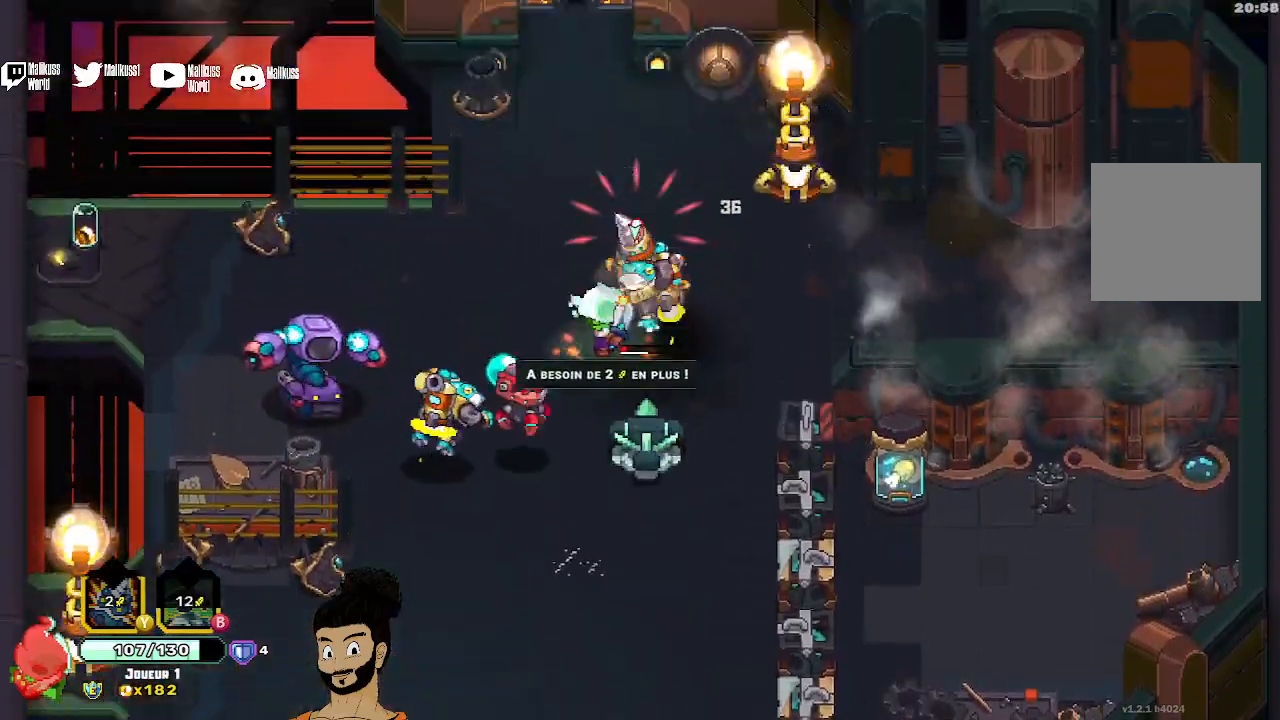
Gameplay with a controller (Xbox layout); each line is a JSON object with the inputs held at the frame after it (dt_ms = milliseconds from this image to that frame). "events" lists button and stick changes between this image and that frame as [ms after this image, input, new state], when the widget could be followed in between. Not read: right_stick.
{"dt_ms": 500, "buttons": ["X"], "left_stick": "down-left", "events": [[200, "left_stick", "down-left"]]}
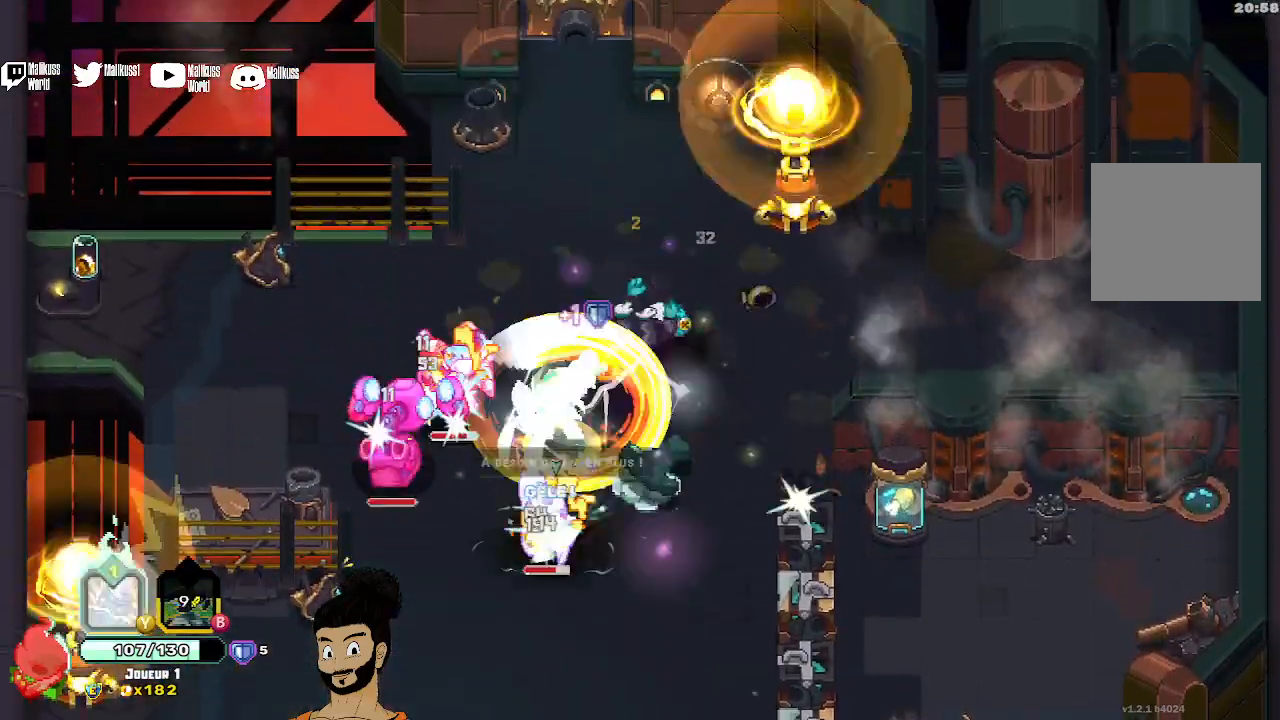
{"dt_ms": 500, "buttons": [], "left_stick": "down-left", "events": [[500, "X", "up"]]}
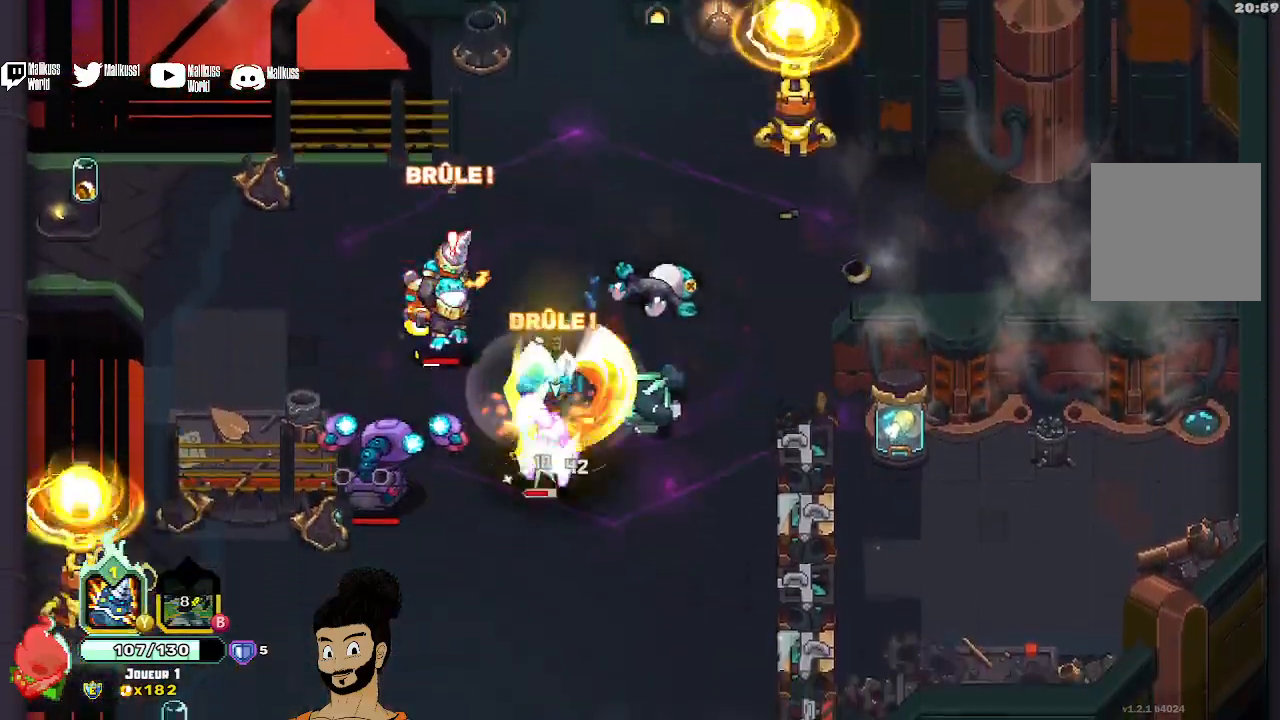
{"dt_ms": 500, "buttons": ["X"], "left_stick": "down-left", "events": [[200, "A", "down"], [300, "A", "up"], [333, "A", "down"], [333, "X", "down"], [433, "A", "up"]]}
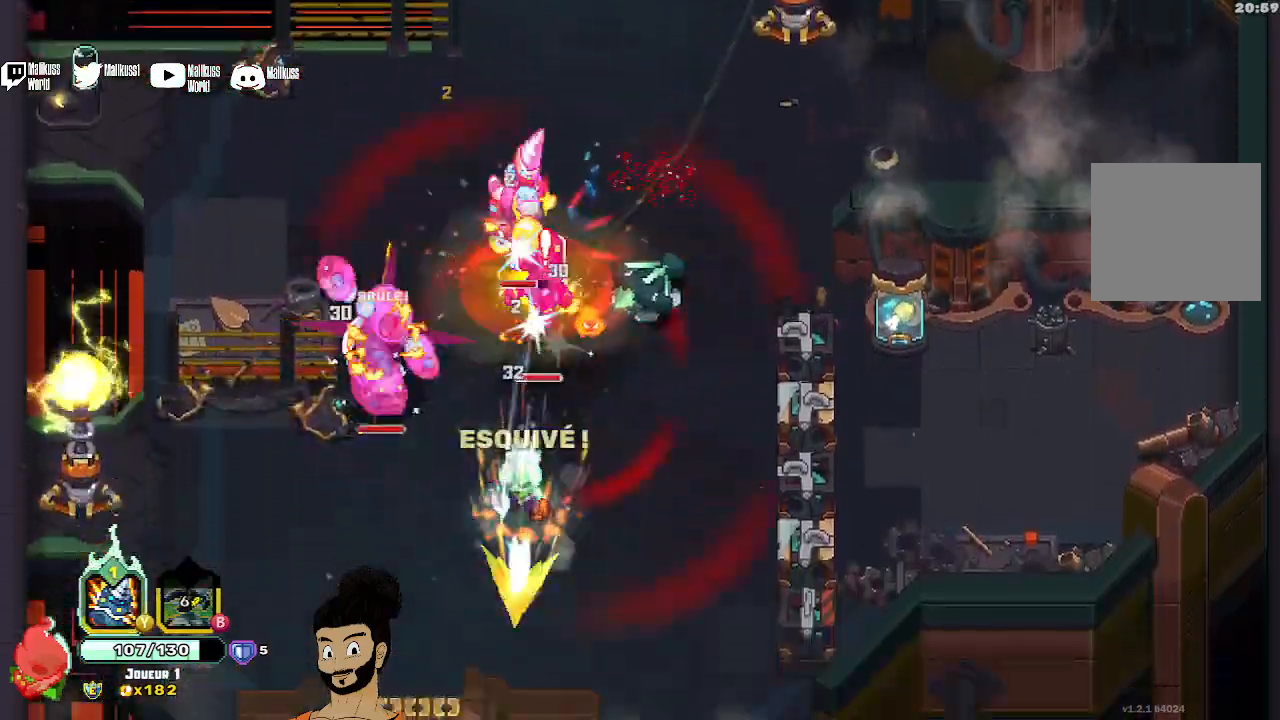
{"dt_ms": 500, "buttons": ["X"], "left_stick": "up", "events": [[100, "X", "up"], [133, "left_stick", "left"], [167, "X", "down"], [233, "left_stick", "up"], [267, "X", "up"], [500, "X", "down"]]}
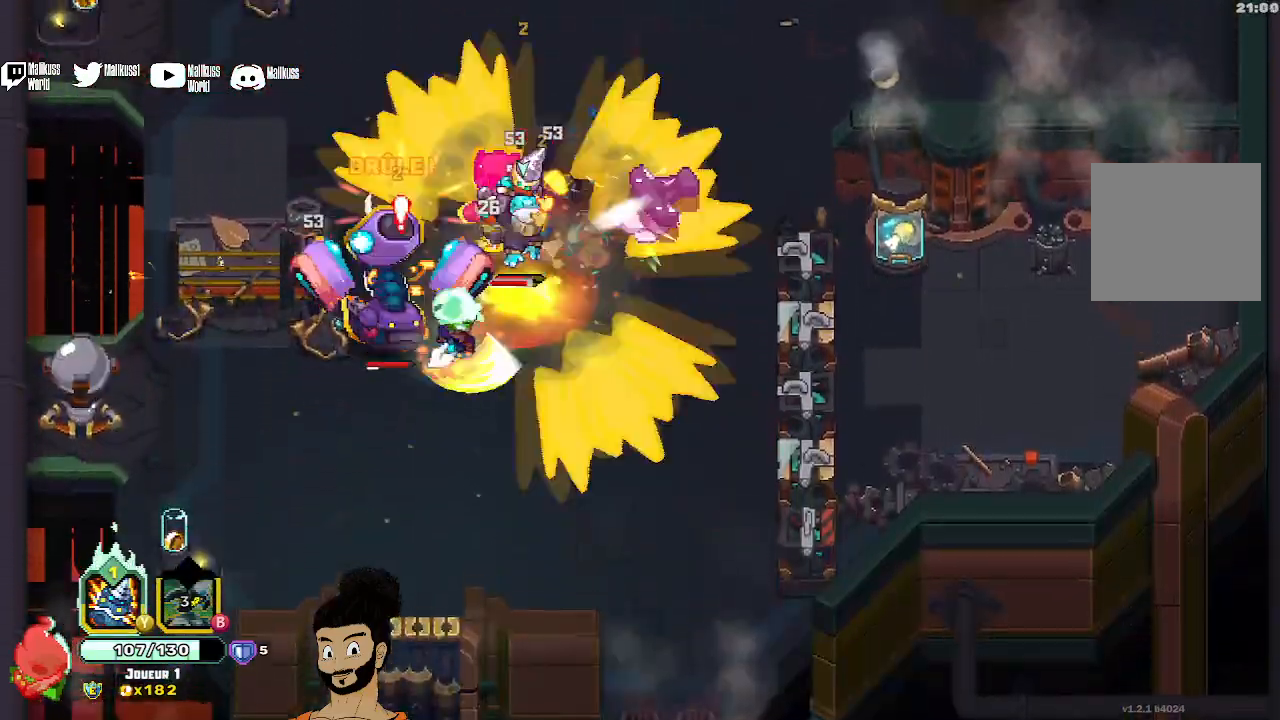
{"dt_ms": 500, "buttons": ["A"], "left_stick": "up", "events": [[100, "X", "up"], [167, "X", "down"], [267, "X", "up"], [333, "A", "down"], [433, "A", "up"], [467, "A", "down"]]}
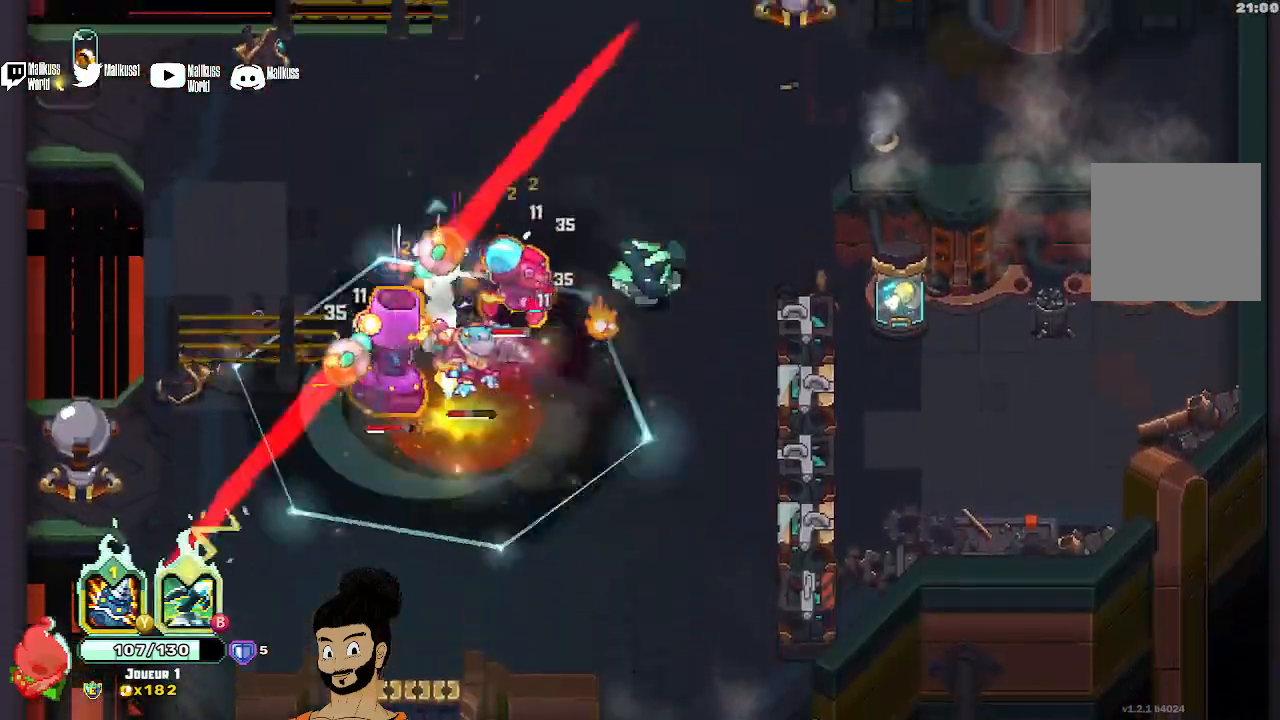
{"dt_ms": 500, "buttons": ["Y"], "left_stick": "up-right", "events": [[100, "A", "up"], [333, "left_stick", "up-right"], [467, "Y", "down"]]}
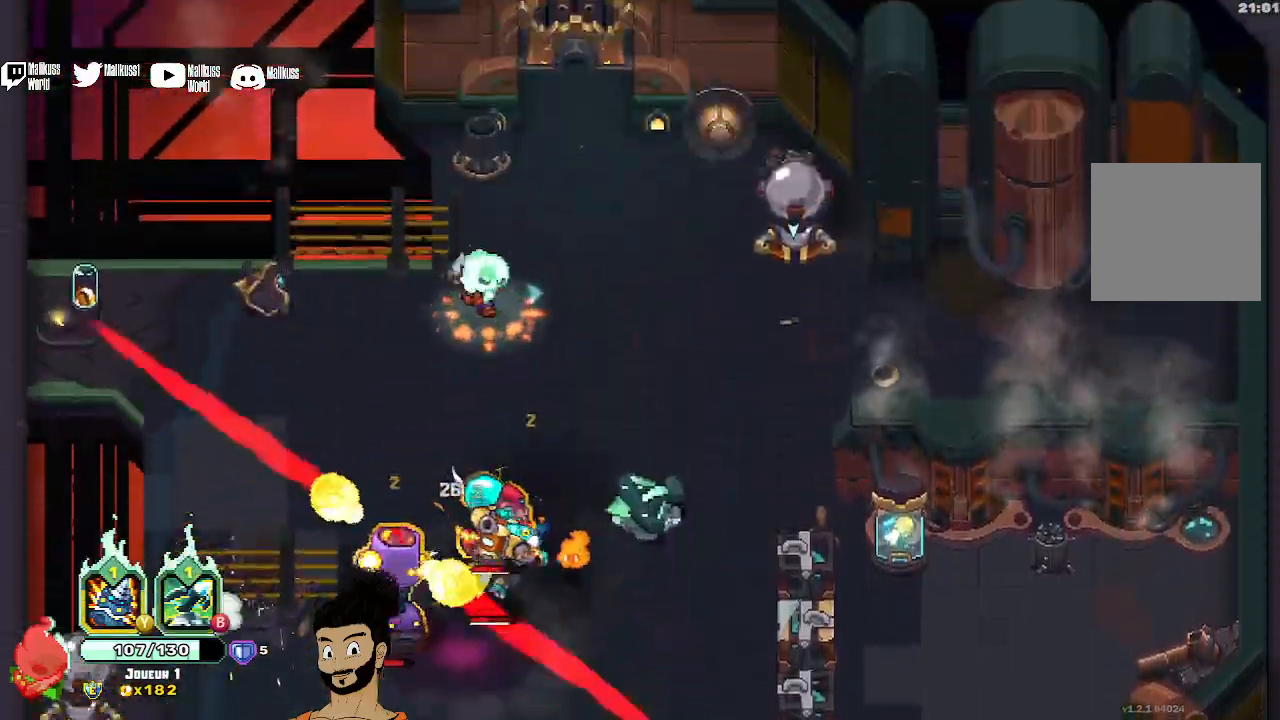
{"dt_ms": 500, "buttons": ["Y"], "left_stick": "down-right", "events": [[67, "left_stick", "down-right"]]}
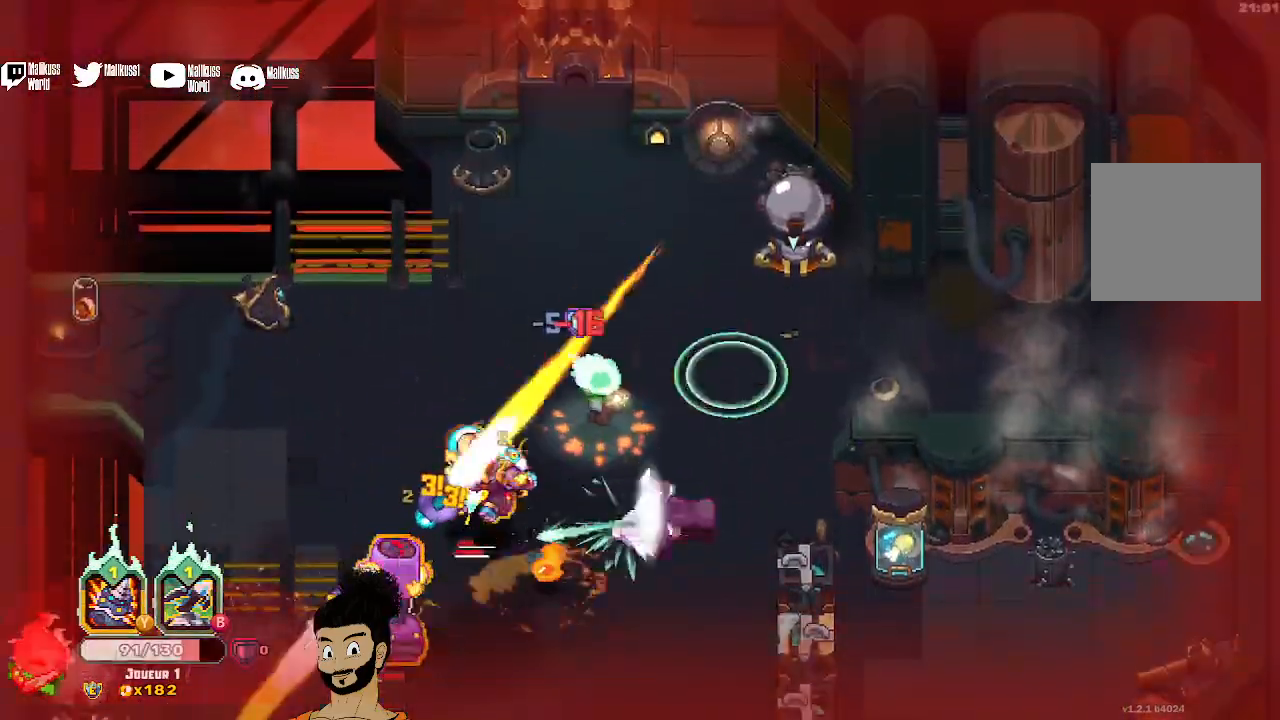
{"dt_ms": 500, "buttons": ["Y"], "left_stick": "down-left", "events": [[300, "left_stick", "down"], [467, "left_stick", "down-left"]]}
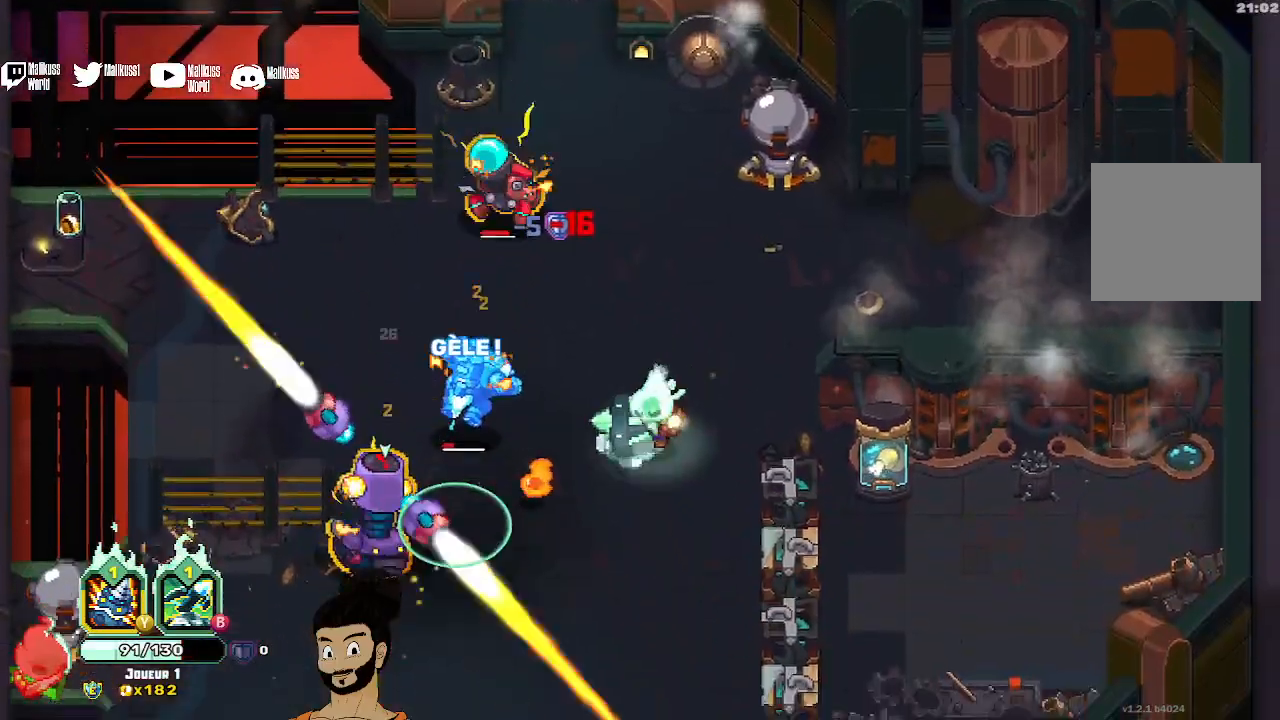
{"dt_ms": 500, "buttons": ["A"], "left_stick": "down", "events": [[67, "left_stick", "left"], [133, "Y", "up"], [167, "left_stick", "down"], [300, "A", "down"]]}
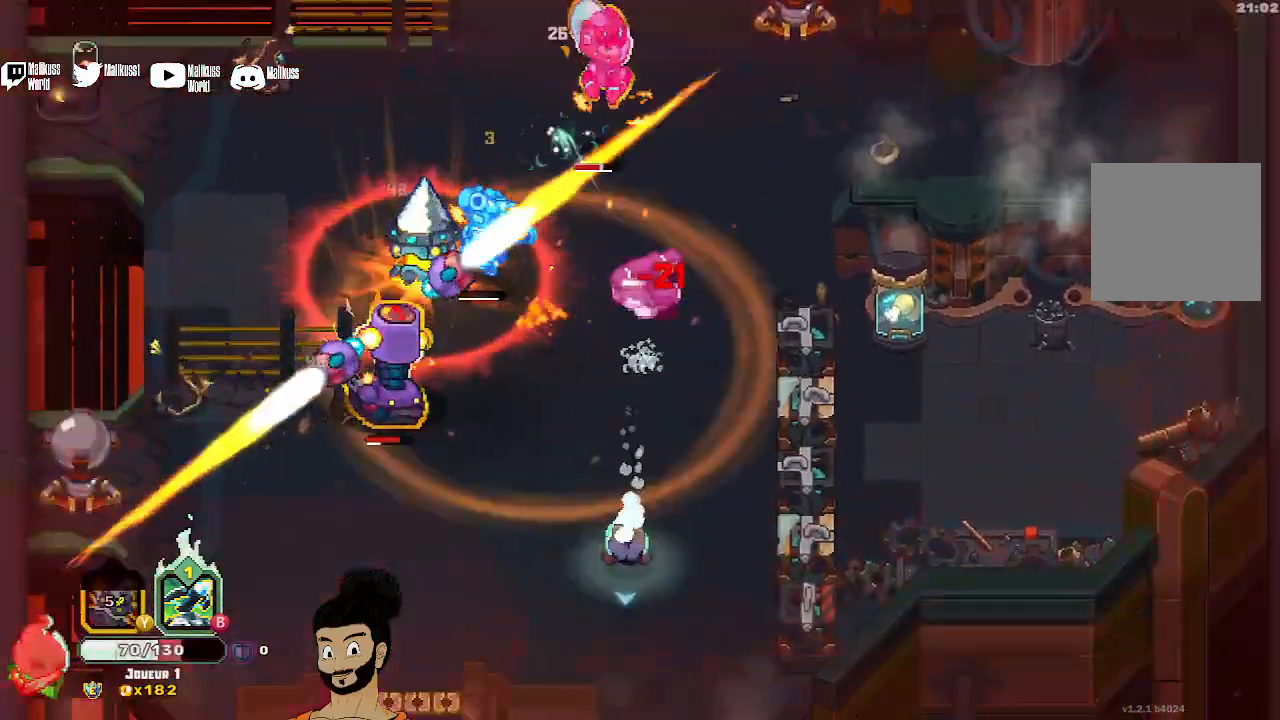
{"dt_ms": 500, "buttons": [], "left_stick": "down-right", "events": [[67, "A", "up"], [133, "X", "down"], [167, "left_stick", "up-left"], [367, "X", "up"], [433, "left_stick", "down-right"]]}
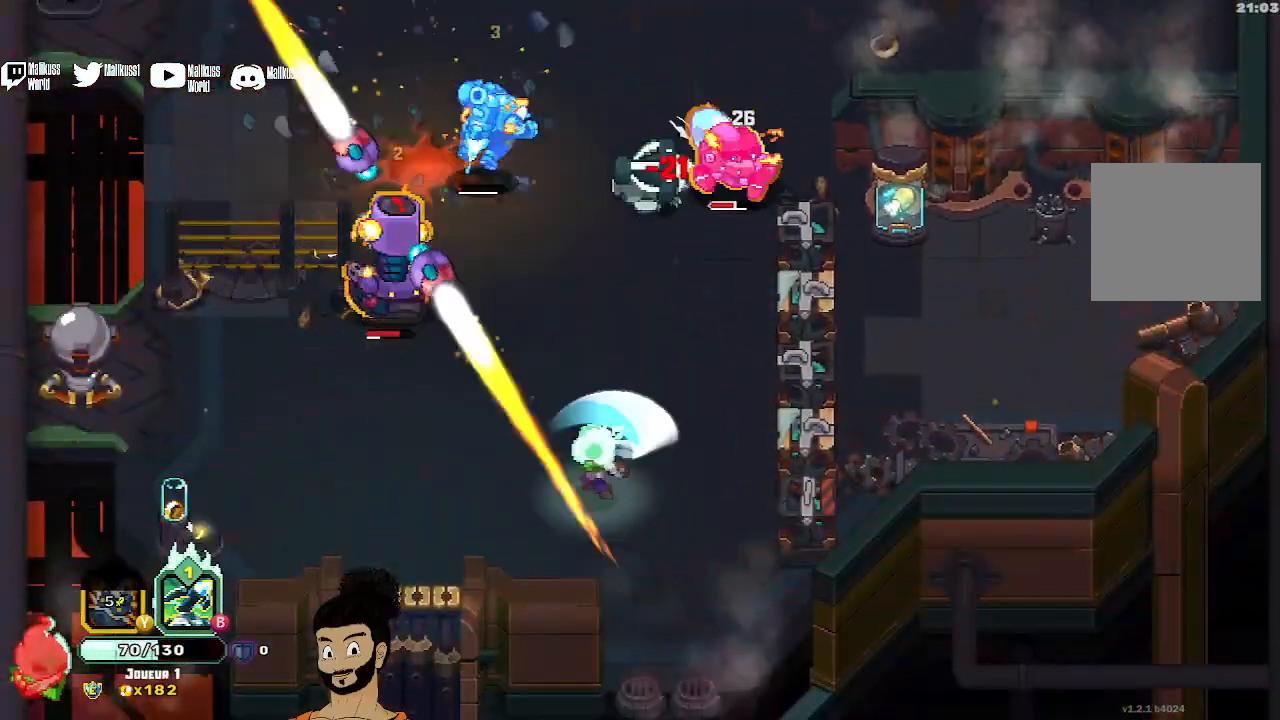
{"dt_ms": 500, "buttons": [], "left_stick": "left", "events": [[67, "left_stick", "down"], [333, "left_stick", "down-left"], [433, "left_stick", "left"]]}
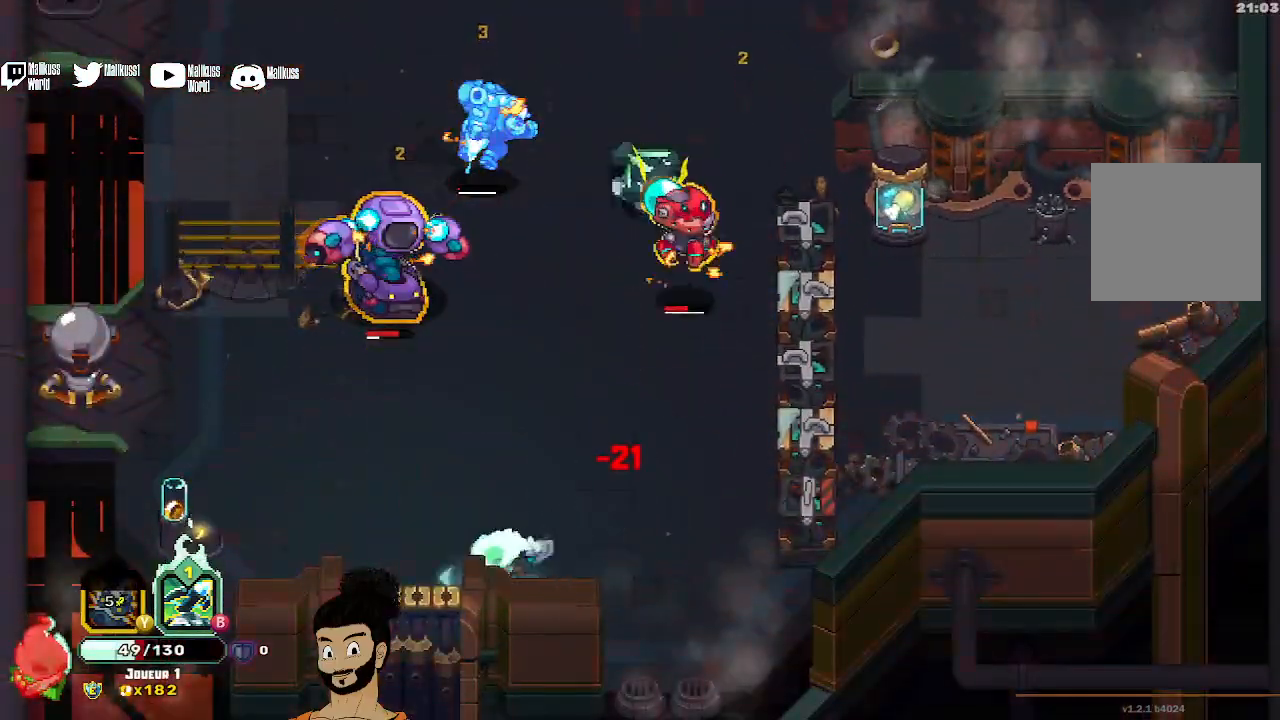
{"dt_ms": 500, "buttons": ["B"], "left_stick": "up-left", "events": [[33, "left_stick", "up-left"], [367, "B", "down"]]}
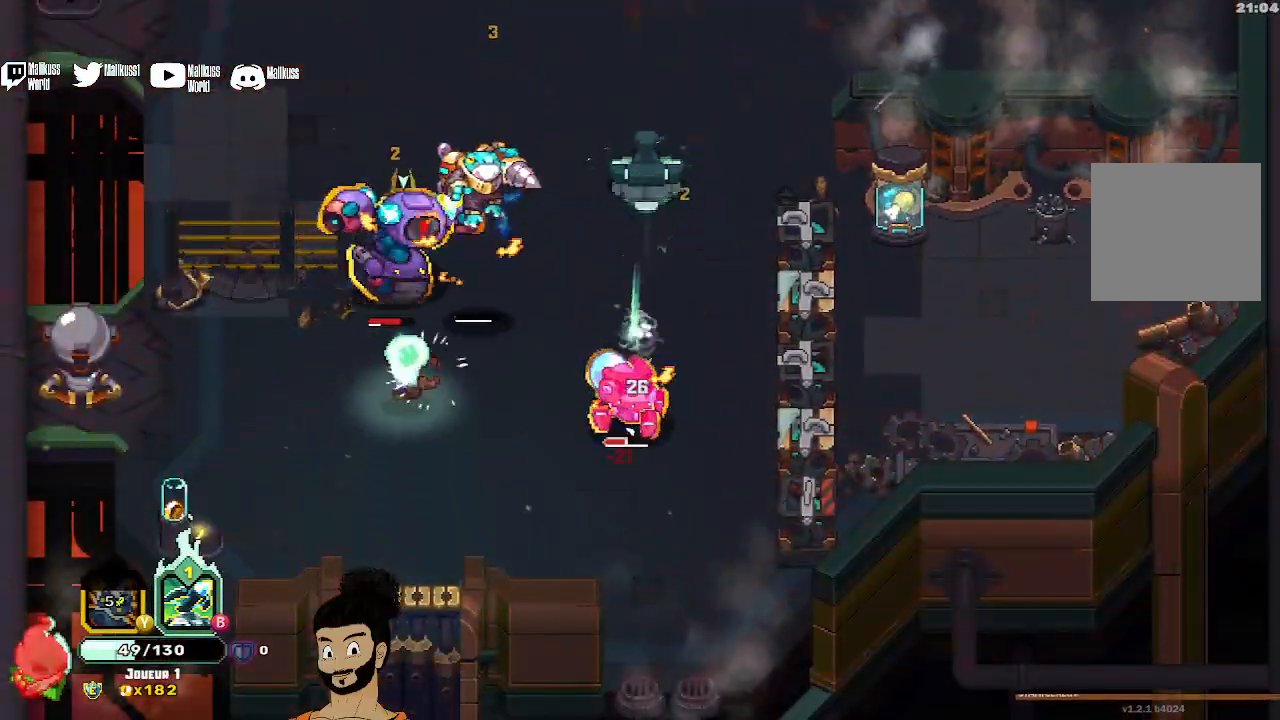
{"dt_ms": 500, "buttons": [], "left_stick": "up", "events": [[33, "left_stick", "up"], [167, "left_stick", "up-right"], [467, "B", "up"], [500, "left_stick", "up"]]}
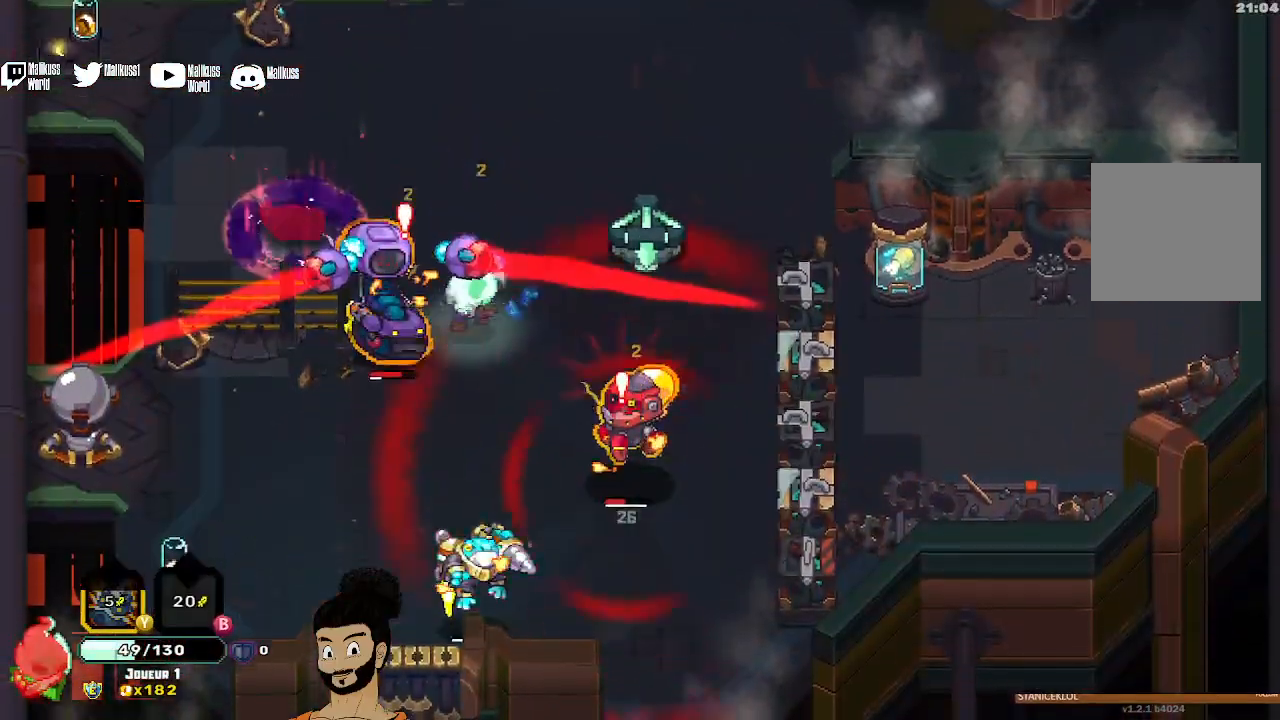
{"dt_ms": 500, "buttons": [], "left_stick": "up", "events": [[100, "A", "down"], [233, "A", "up"]]}
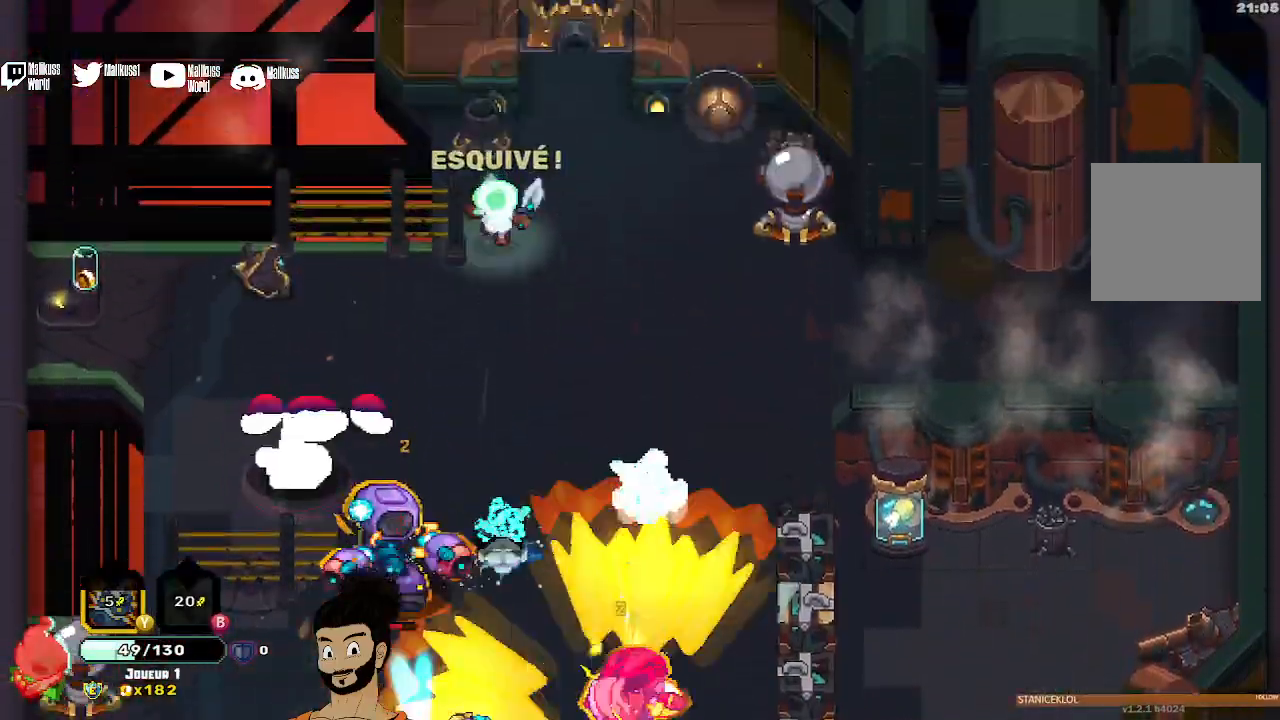
{"dt_ms": 500, "buttons": [], "left_stick": "down", "events": [[133, "left_stick", "down-right"], [200, "left_stick", "down"]]}
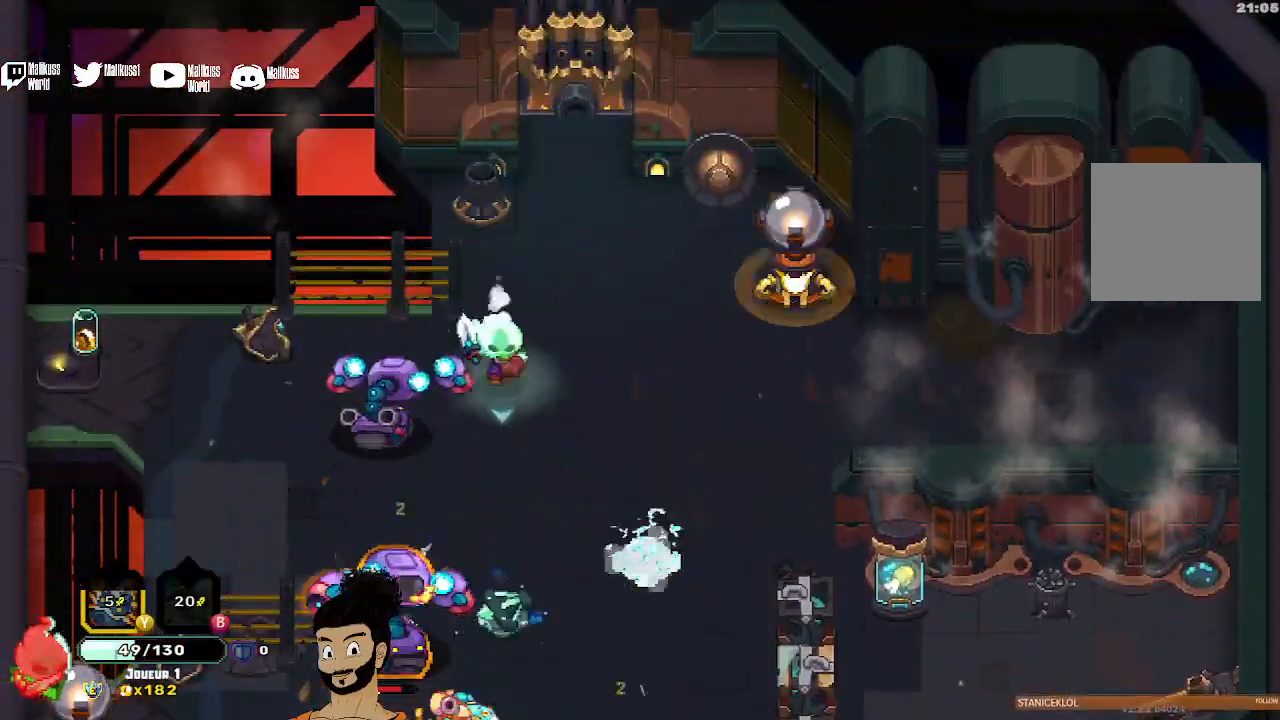
{"dt_ms": 500, "buttons": [], "left_stick": "down-left", "events": [[33, "X", "down"], [100, "left_stick", "down-left"], [133, "X", "up"], [200, "X", "down"], [300, "X", "up"], [367, "X", "down"], [433, "X", "up"]]}
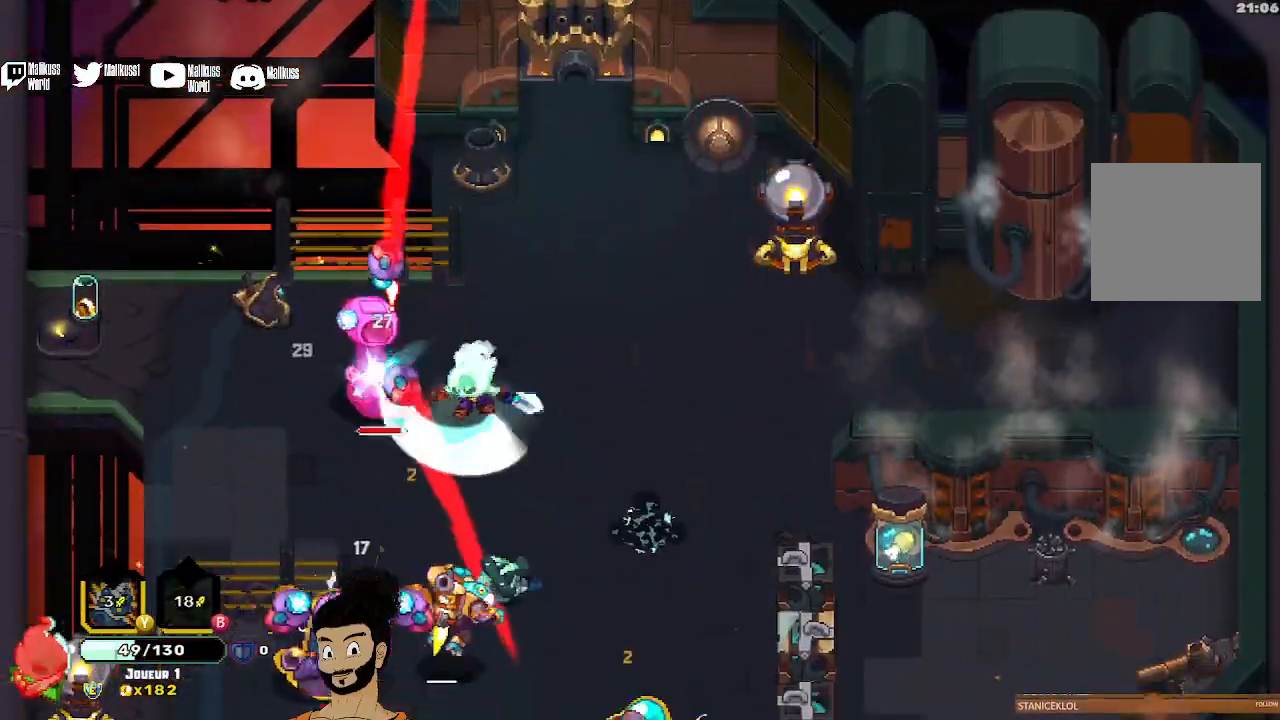
{"dt_ms": 500, "buttons": ["X"], "left_stick": "up-right", "events": [[33, "A", "down"], [100, "left_stick", "left"], [133, "A", "up"], [267, "left_stick", "up-left"], [367, "X", "down"], [433, "left_stick", "up-right"]]}
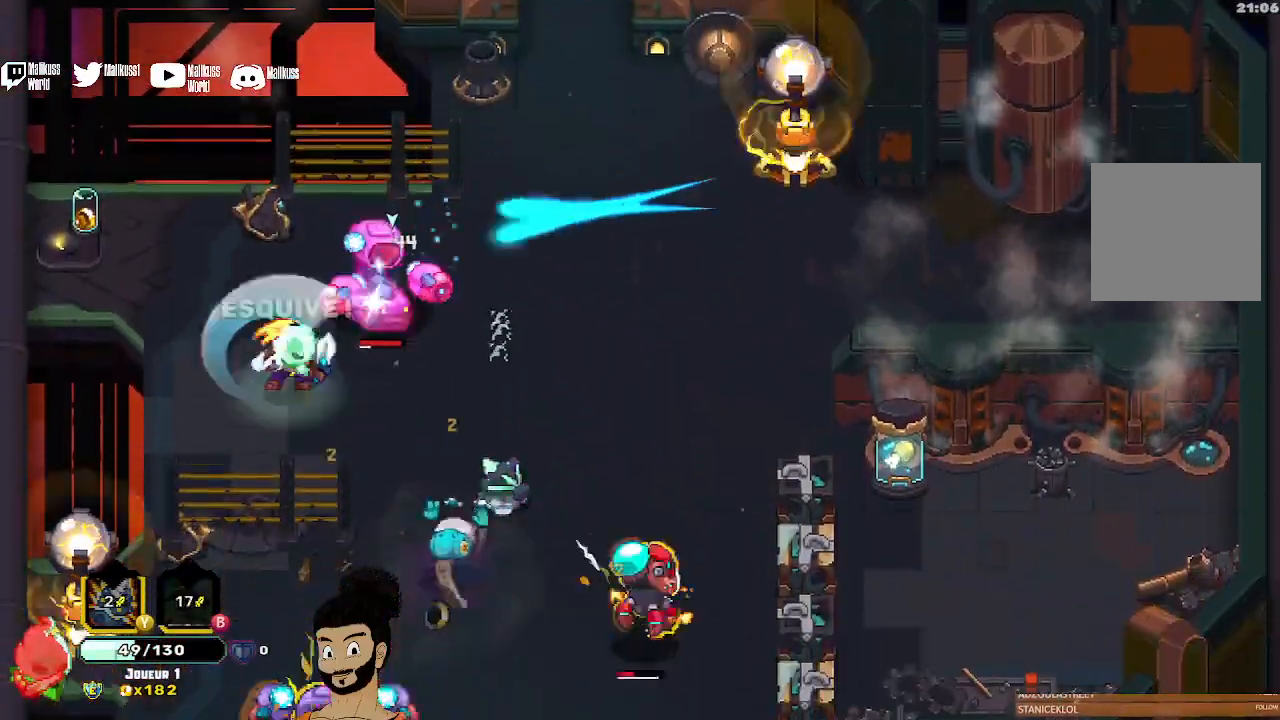
{"dt_ms": 500, "buttons": [], "left_stick": "center", "events": [[133, "X", "up"], [200, "X", "down"], [300, "X", "up"], [333, "left_stick", "center"], [367, "X", "down"], [467, "X", "up"]]}
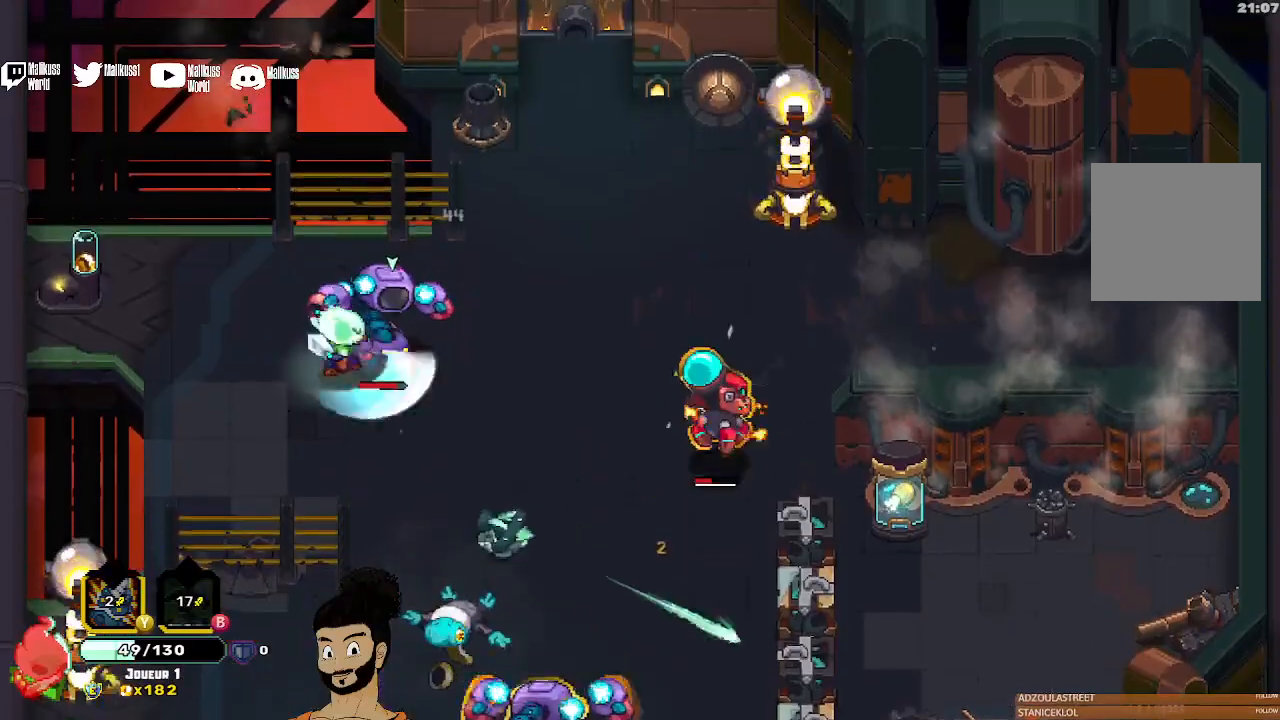
{"dt_ms": 500, "buttons": ["X"], "left_stick": "center", "events": [[33, "X", "down"], [133, "X", "up"], [200, "X", "down"], [300, "X", "up"], [367, "X", "down"]]}
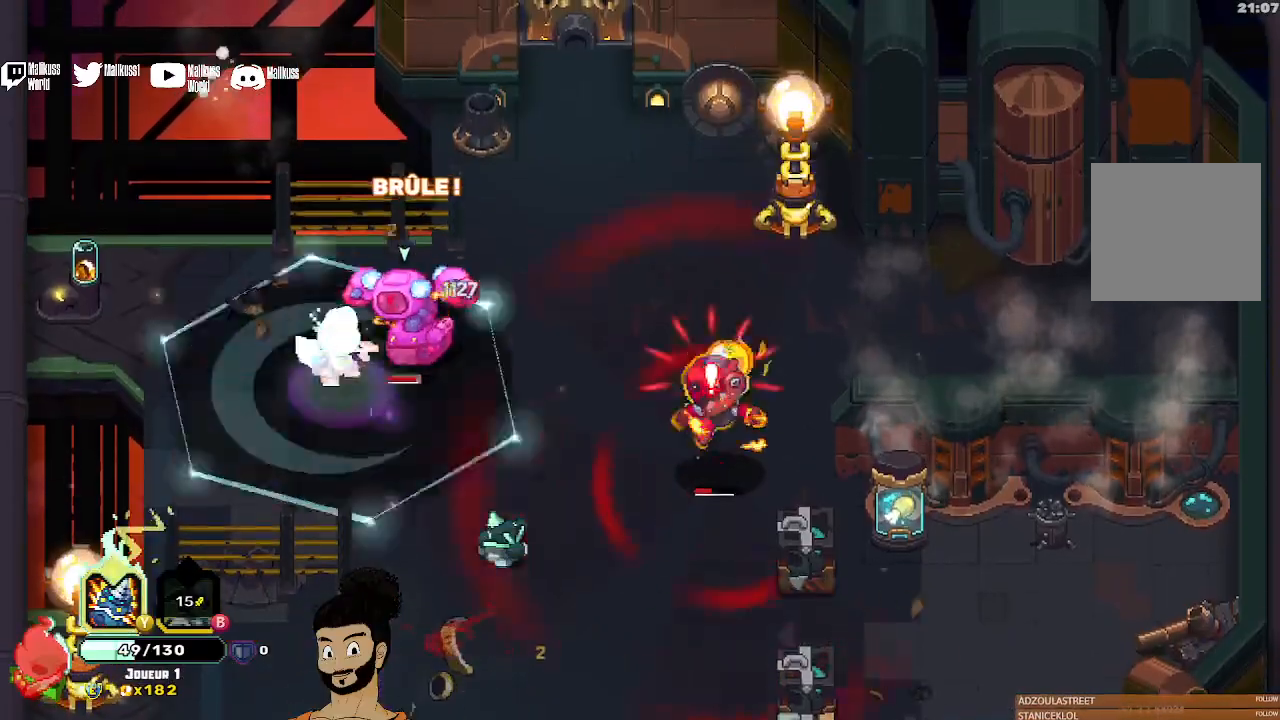
{"dt_ms": 500, "buttons": [], "left_stick": "center", "events": [[133, "X", "up"], [167, "X", "down"], [267, "X", "up"], [400, "X", "down"], [467, "X", "up"]]}
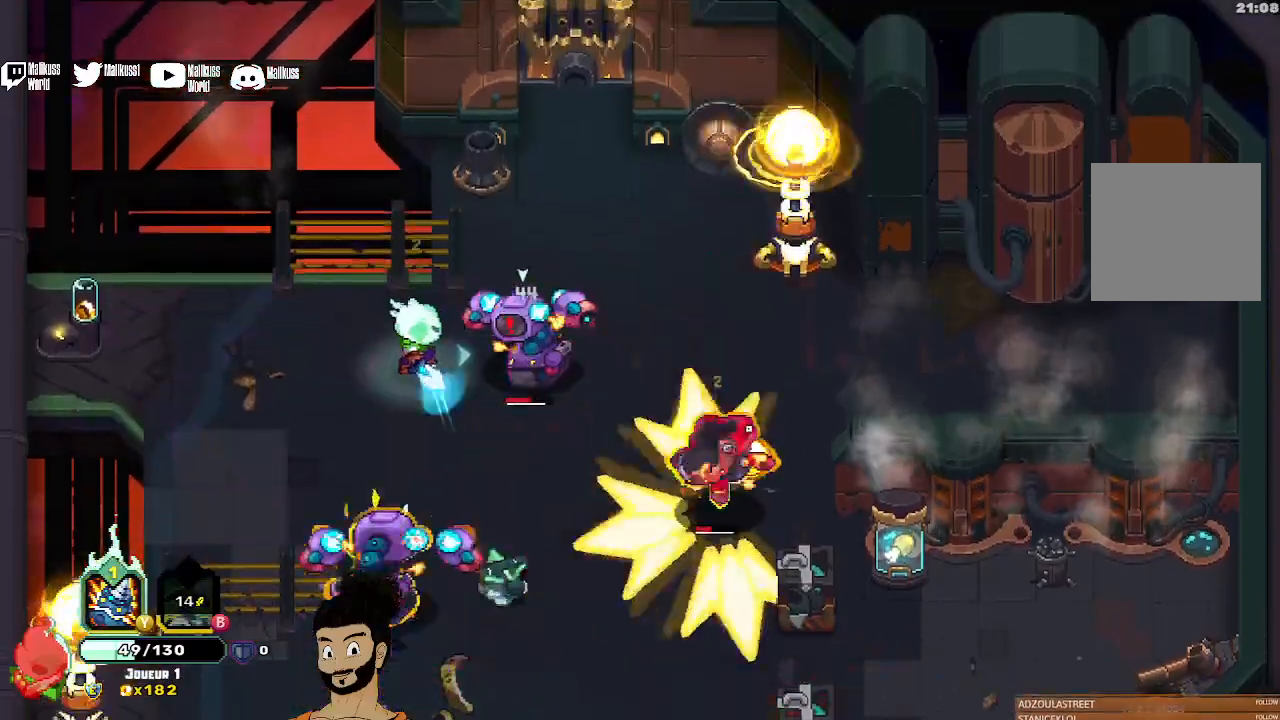
{"dt_ms": 500, "buttons": ["Y"], "left_stick": "down-right", "events": [[33, "left_stick", "right"], [133, "Y", "down"], [300, "left_stick", "down-right"]]}
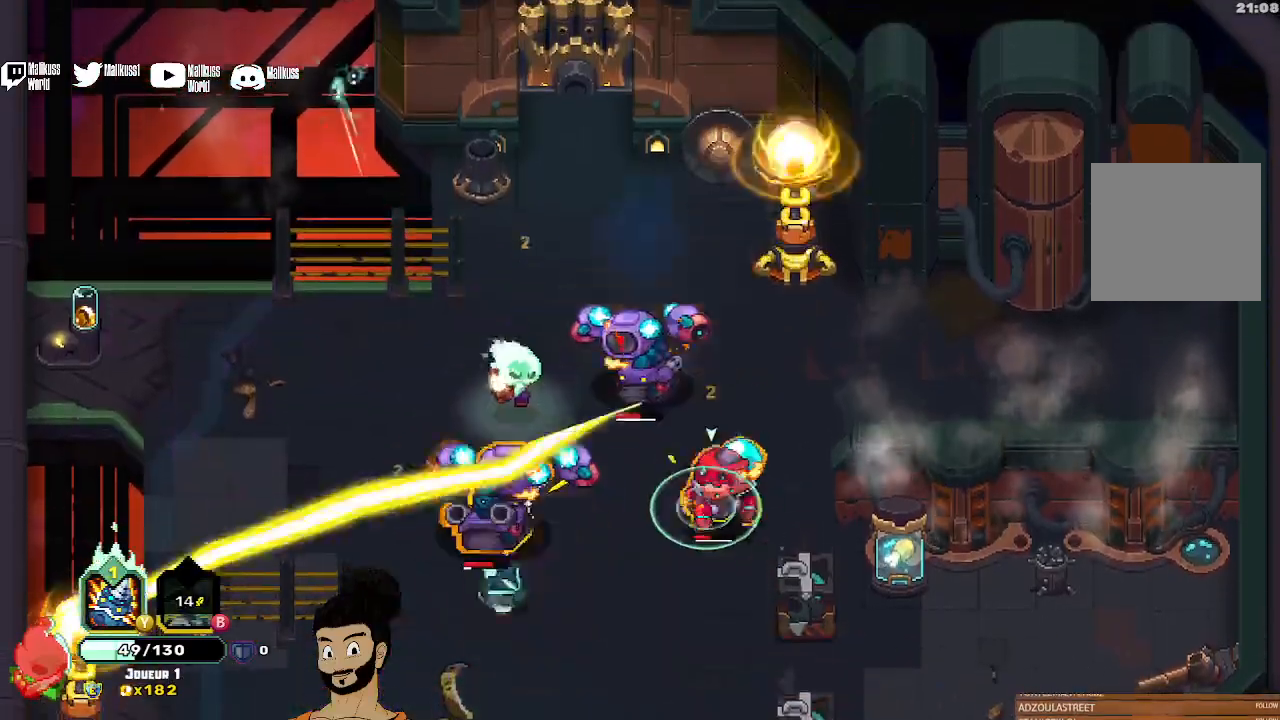
{"dt_ms": 1000, "buttons": [], "left_stick": "up-right"}
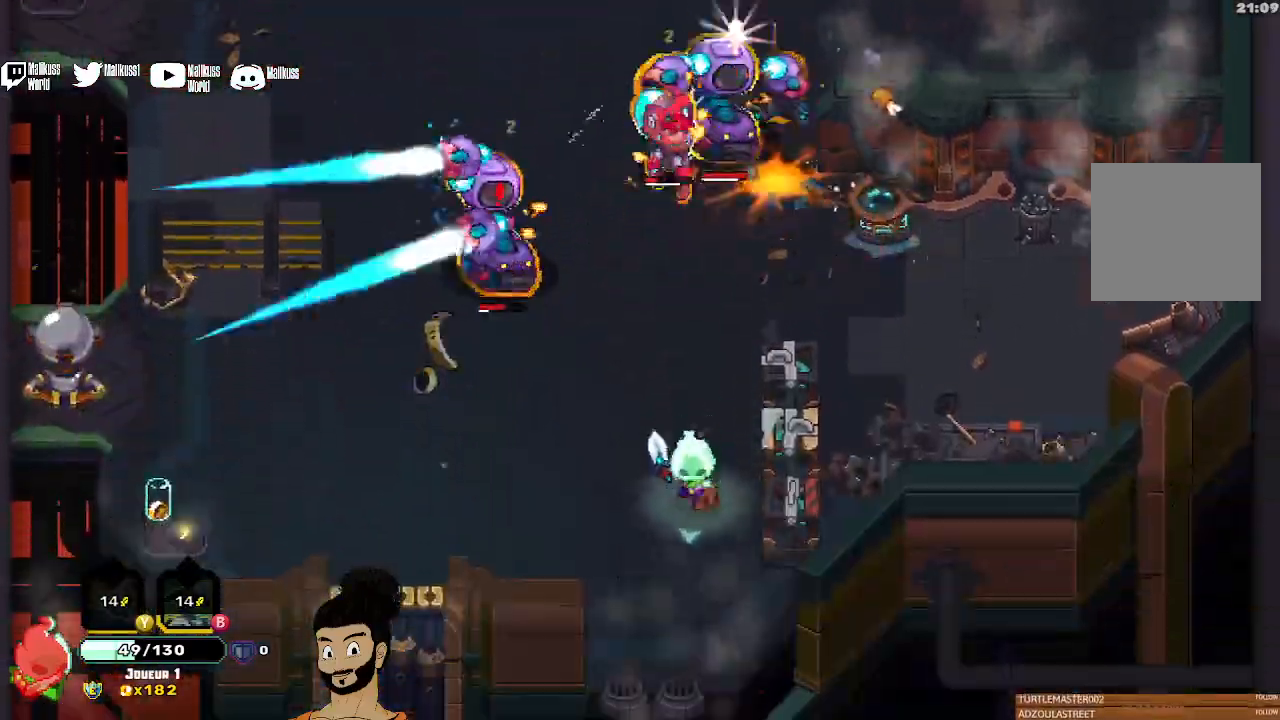
{"dt_ms": 500, "buttons": ["X"], "left_stick": "up", "events": [[33, "left_stick", "up"], [300, "X", "down"], [400, "X", "up"], [467, "X", "down"]]}
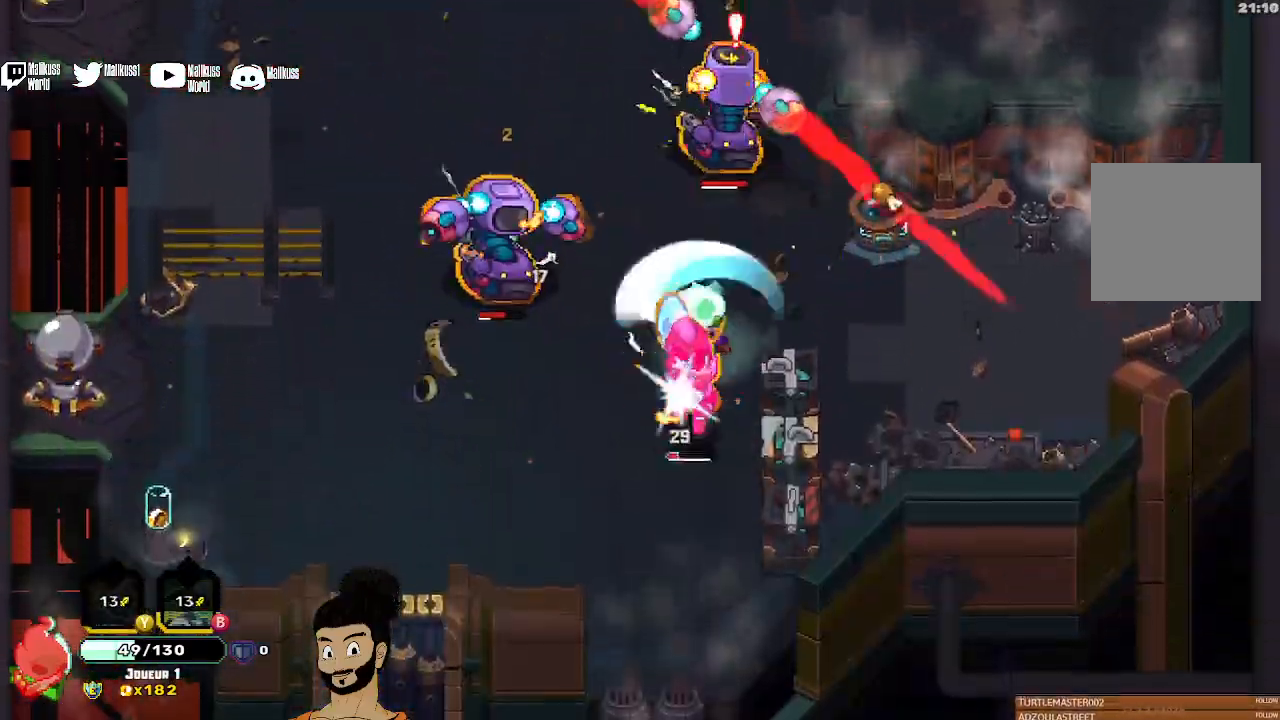
{"dt_ms": 500, "buttons": [], "left_stick": "down", "events": [[67, "X", "up"], [200, "A", "down"], [267, "A", "up"], [333, "X", "down"], [333, "left_stick", "down"], [467, "X", "up"]]}
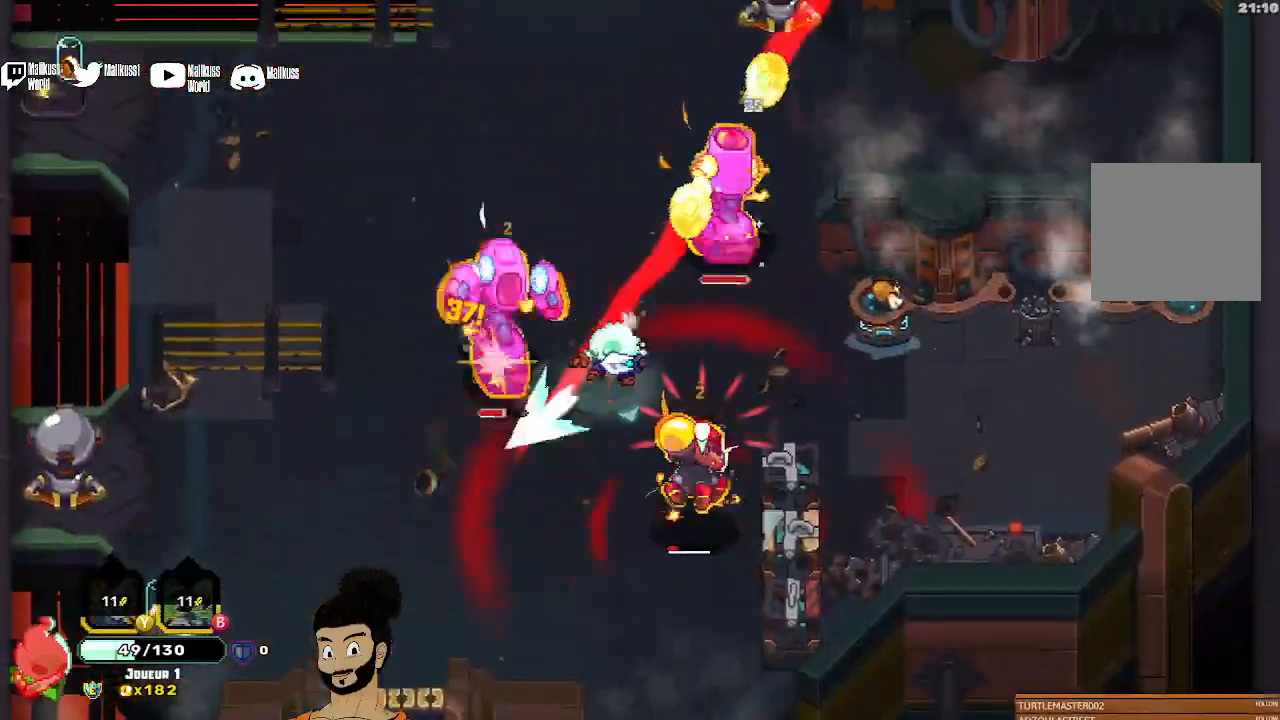
{"dt_ms": 500, "buttons": ["X"], "left_stick": "down-right", "events": [[100, "A", "down"], [233, "A", "up"], [267, "X", "down"], [467, "left_stick", "down-right"]]}
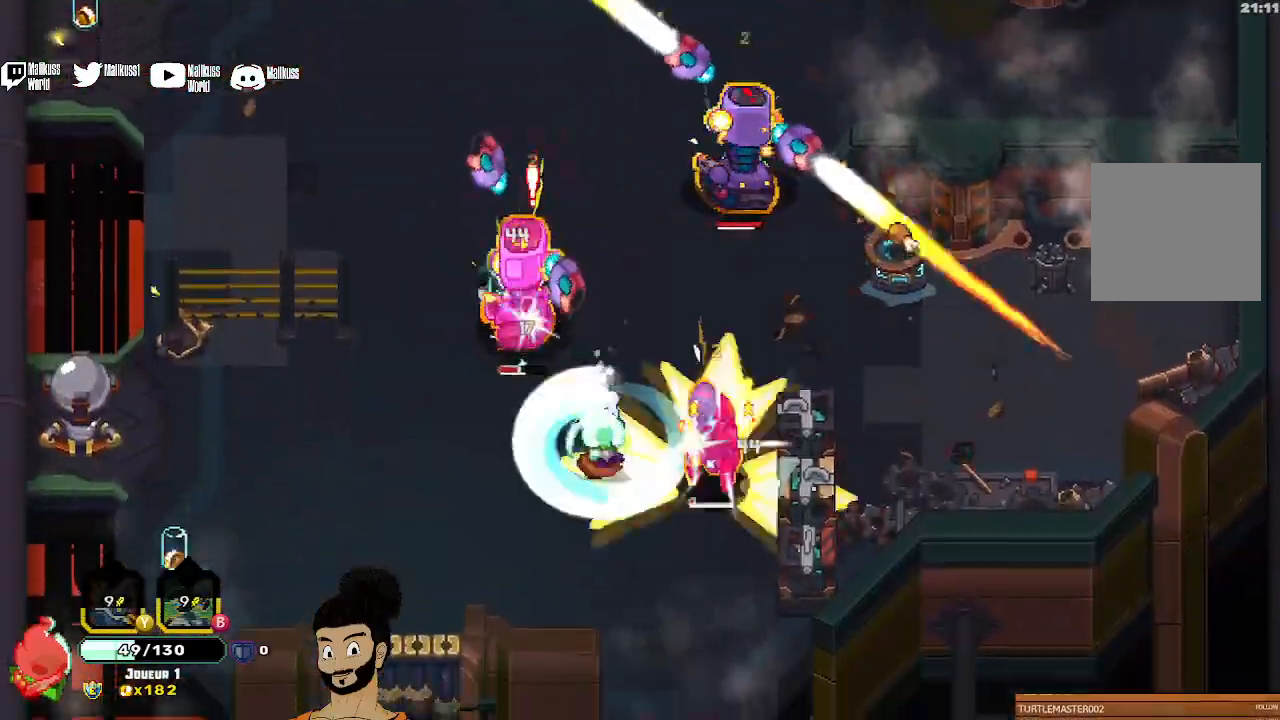
{"dt_ms": 500, "buttons": [], "left_stick": "down-right", "events": [[33, "X", "up"], [100, "X", "down"], [200, "X", "up"]]}
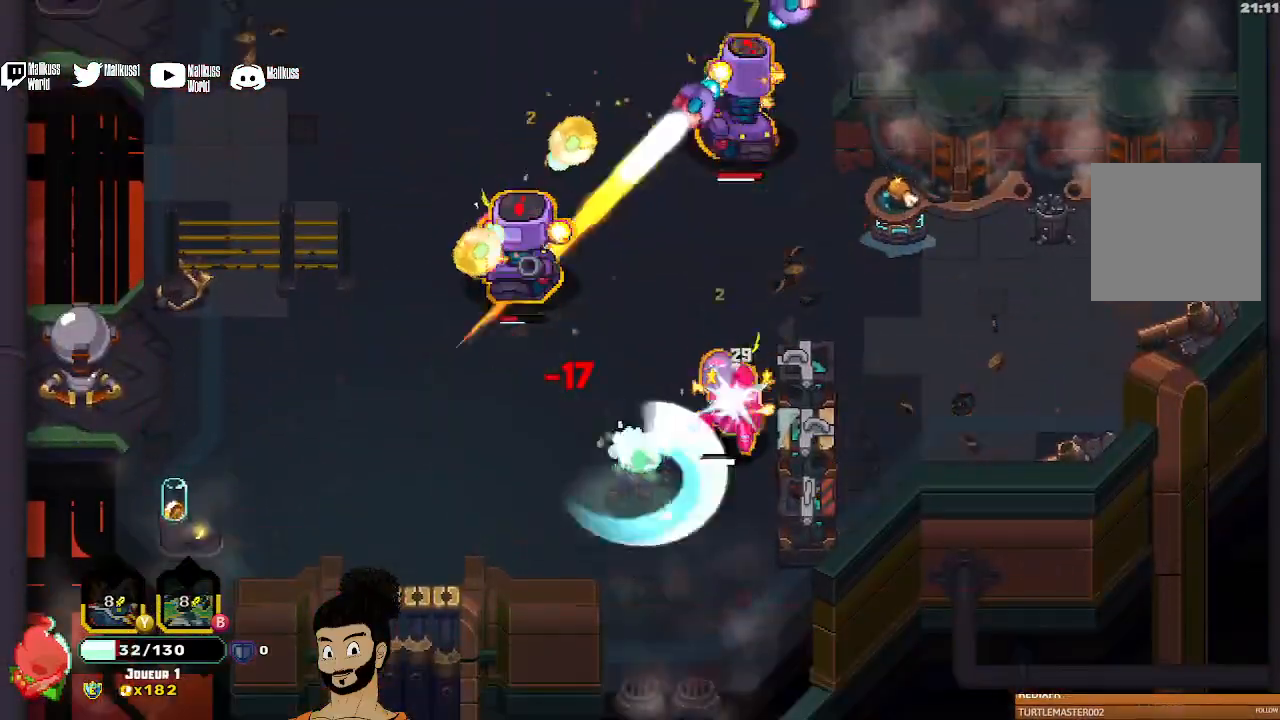
{"dt_ms": 500, "buttons": ["X"], "left_stick": "center", "events": [[33, "X", "down"], [67, "left_stick", "right"], [167, "left_stick", "up-right"], [333, "X", "up"], [333, "left_stick", "center"], [400, "X", "down"]]}
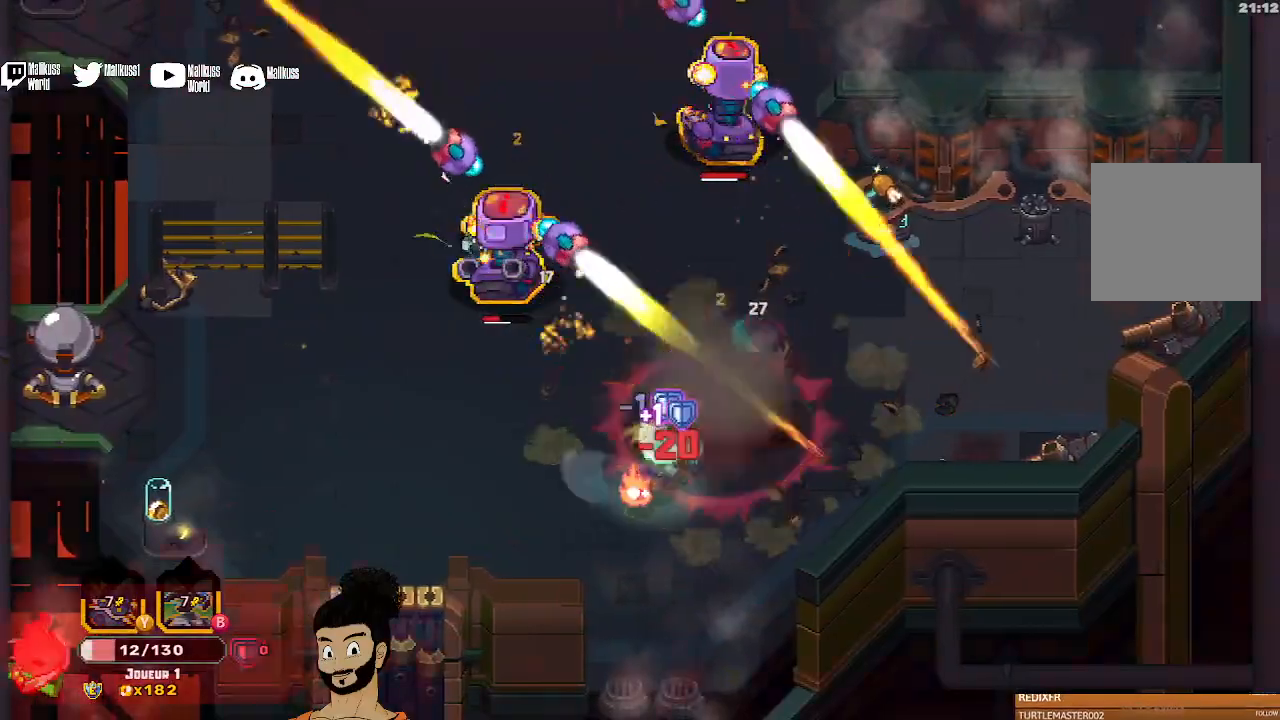
{"dt_ms": 1000, "buttons": [], "left_stick": "left"}
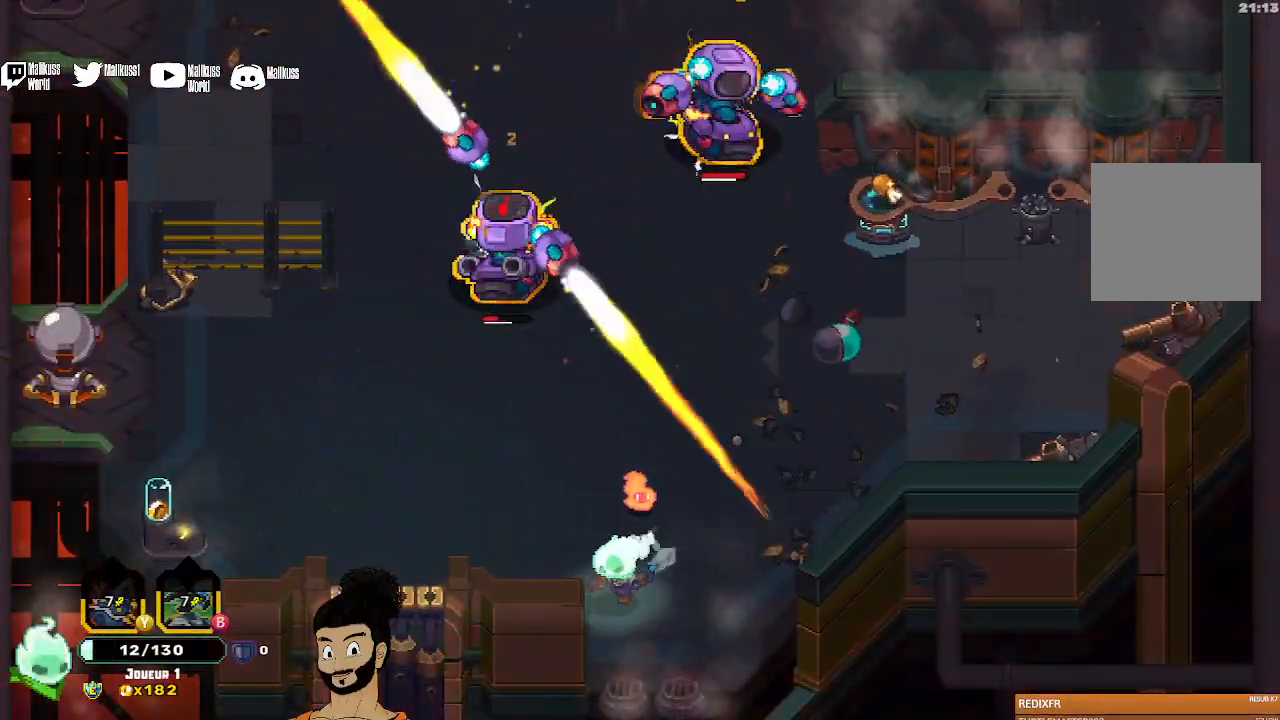
{"dt_ms": 500, "buttons": ["X"], "left_stick": "up-right", "events": [[100, "left_stick", "up-left"], [233, "A", "down"], [333, "A", "up"], [333, "left_stick", "up"], [400, "X", "down"], [500, "left_stick", "up-right"]]}
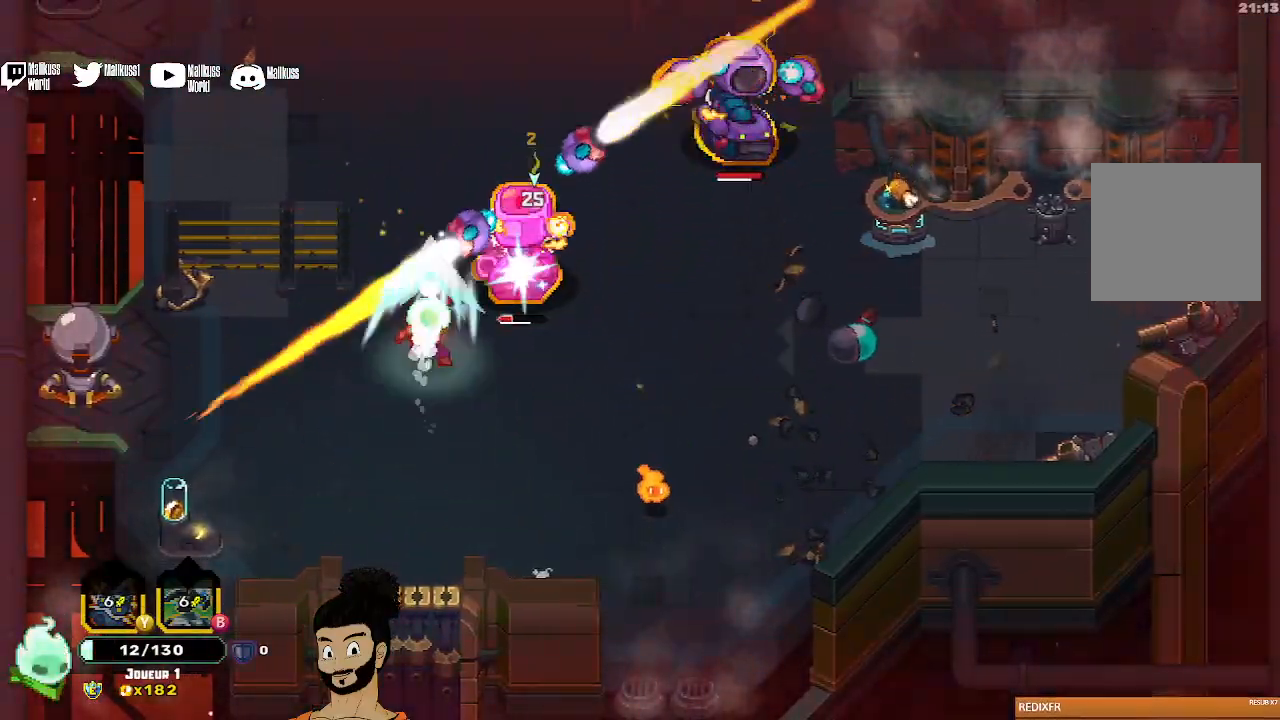
{"dt_ms": 500, "buttons": ["X"], "left_stick": "right", "events": [[33, "X", "up"], [100, "X", "down"], [167, "X", "up"], [233, "X", "down"], [367, "X", "up"], [367, "left_stick", "right"], [433, "X", "down"]]}
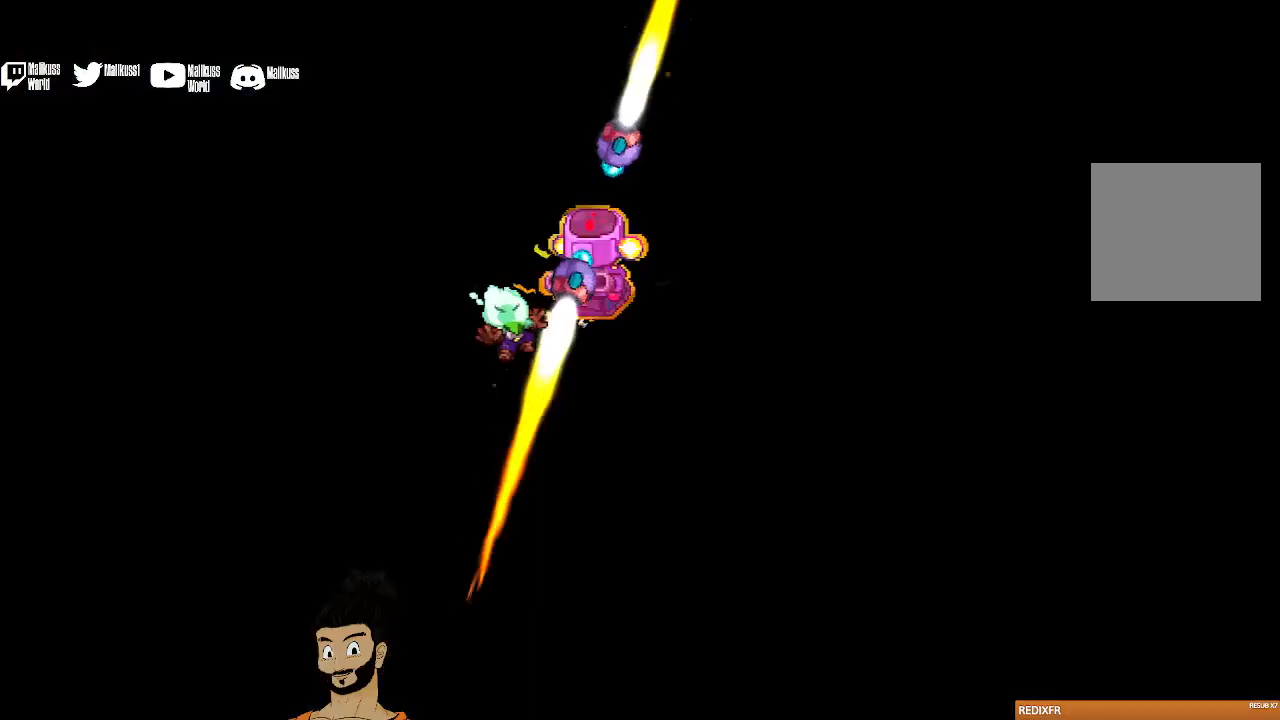
{"dt_ms": 500, "buttons": [], "left_stick": "center", "events": [[33, "X", "up"], [367, "left_stick", "center"]]}